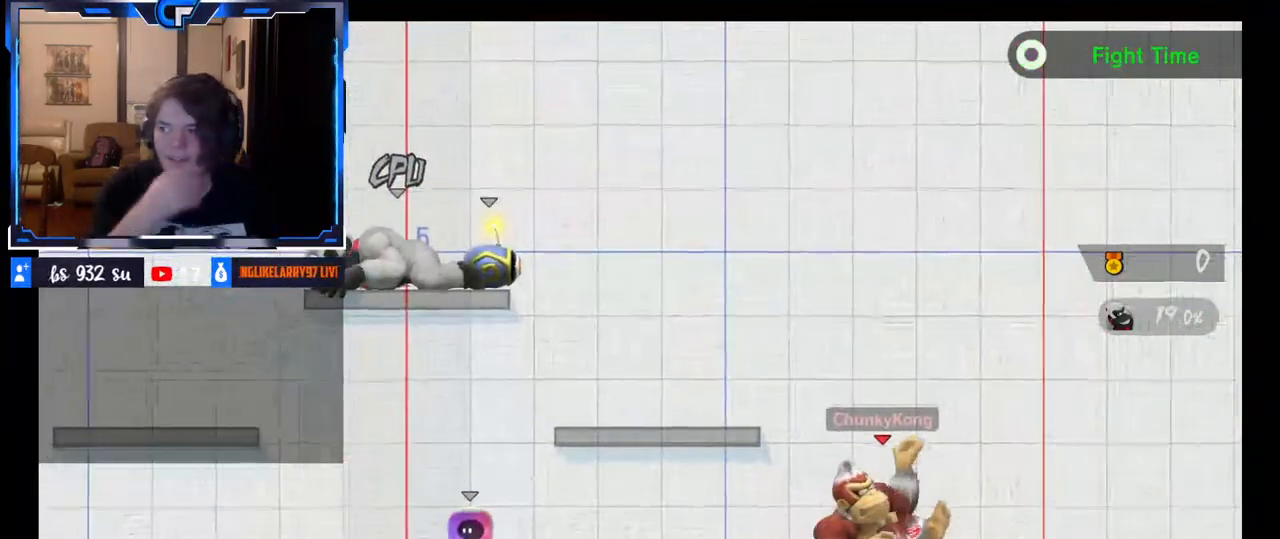
Gameplay with a controller (Nintendo layout); each line is a JSON object with the inputs held at the frame after it. "events" lists button and stick changes between this image and that frame as [ms after this image, input, new state], when the widget could be followed in between. Not read: L3 R3.
{"buttons": [], "left_stick": "left", "right_stick": "center", "events": [[433, "left_stick", "left"]]}
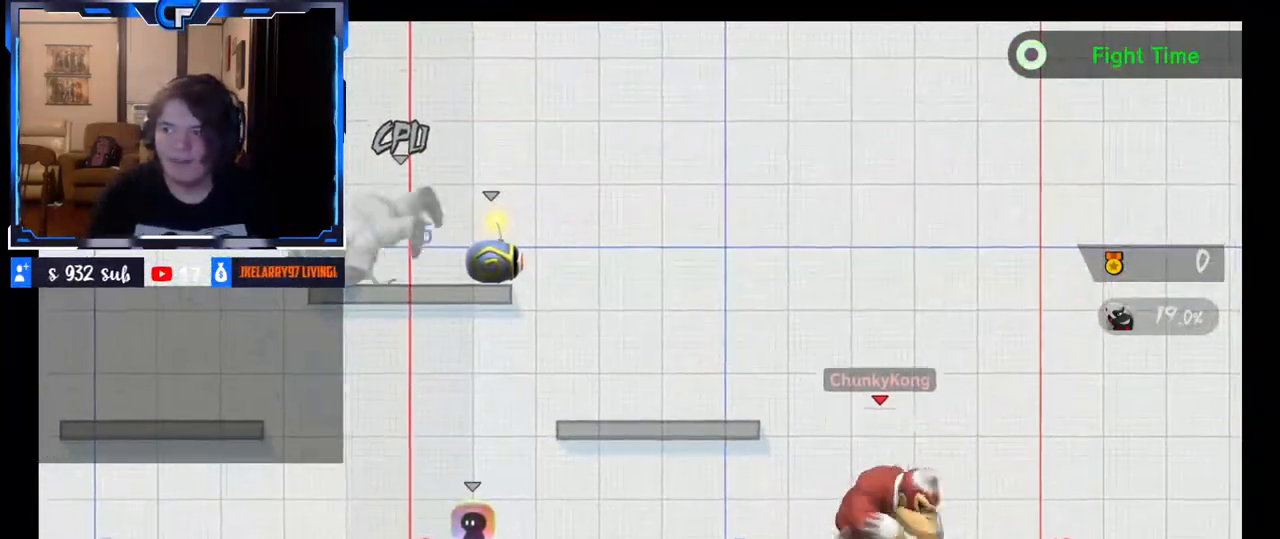
{"buttons": [], "left_stick": "center", "right_stick": "center", "events": [[417, "X", "down"], [483, "left_stick", "center"], [500, "X", "up"]]}
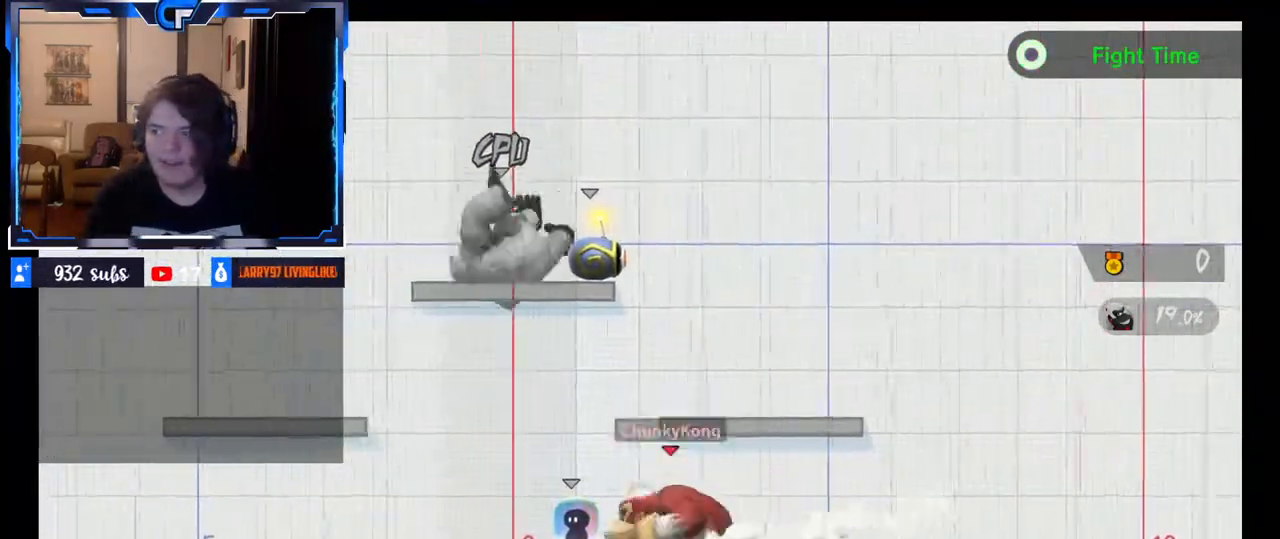
{"buttons": [], "left_stick": "center", "right_stick": "center", "events": [[133, "X", "down"], [217, "A", "down"], [283, "X", "up"], [333, "A", "up"]]}
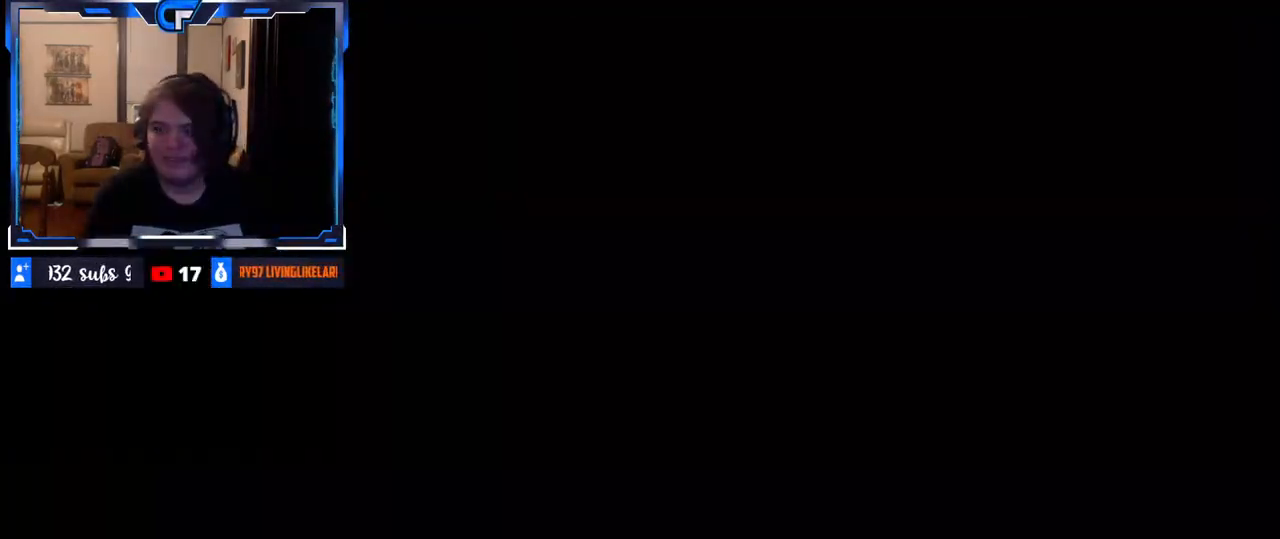
{"buttons": [], "left_stick": "up-right", "right_stick": "down", "events": [[183, "left_stick", "up"], [233, "right_stick", "down-left"], [400, "left_stick", "left"], [400, "right_stick", "right"], [500, "left_stick", "up-right"], [500, "right_stick", "down"]]}
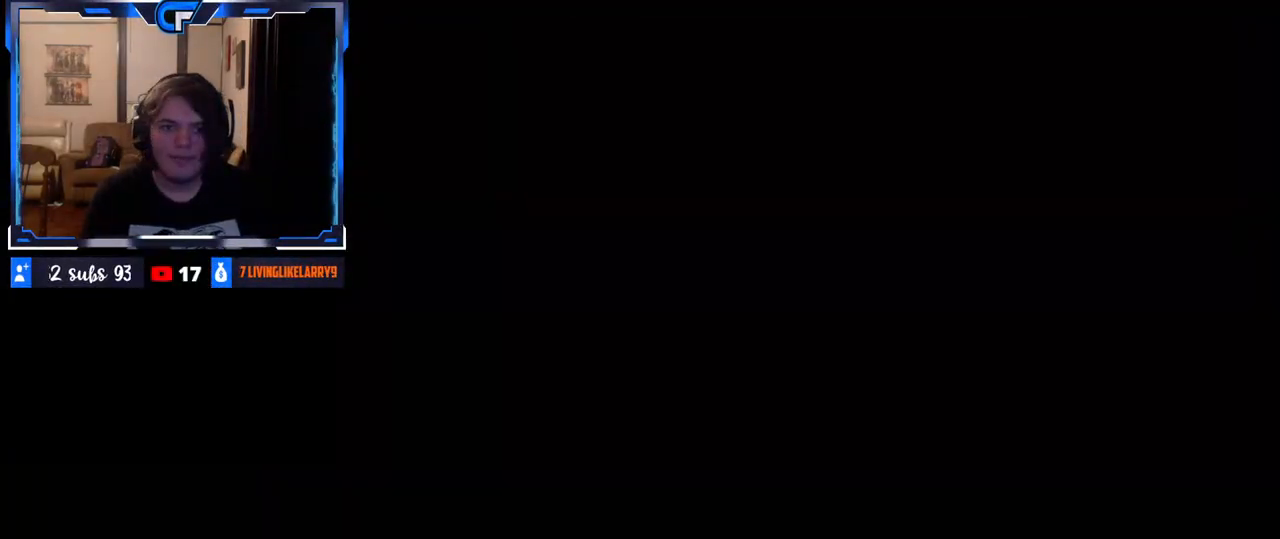
{"buttons": [], "left_stick": "center", "right_stick": "center", "events": [[17, "right_stick", "left"], [50, "left_stick", "down-right"], [67, "right_stick", "up"], [100, "left_stick", "down-left"], [117, "right_stick", "right"], [167, "left_stick", "up-left"], [217, "left_stick", "center"], [267, "right_stick", "center"]]}
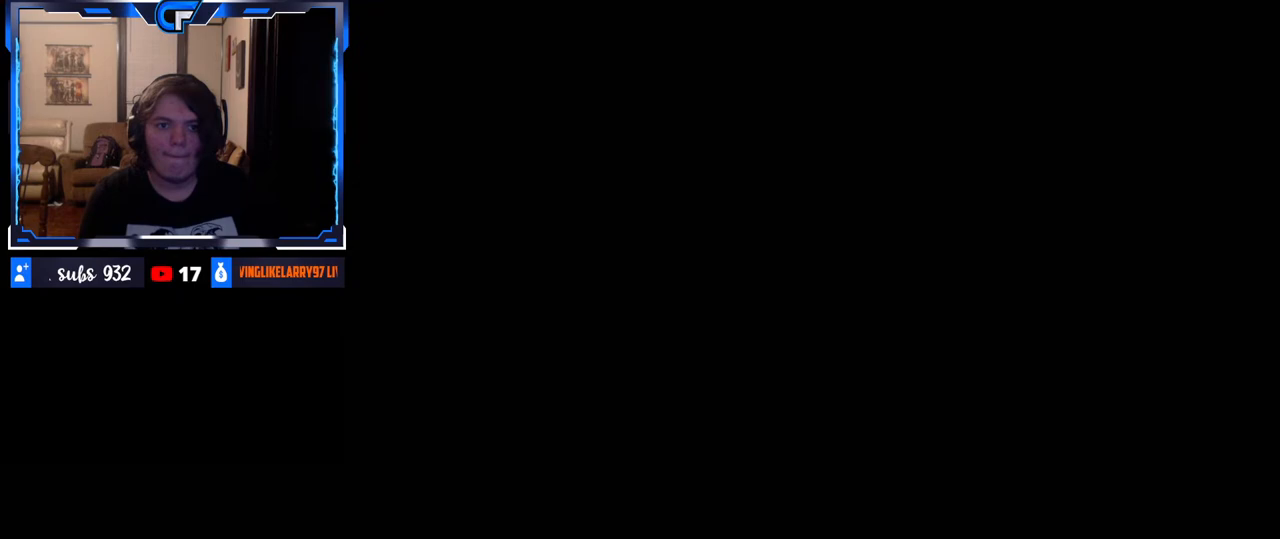
{"buttons": [], "left_stick": "up", "right_stick": "center", "events": [[483, "left_stick", "up"]]}
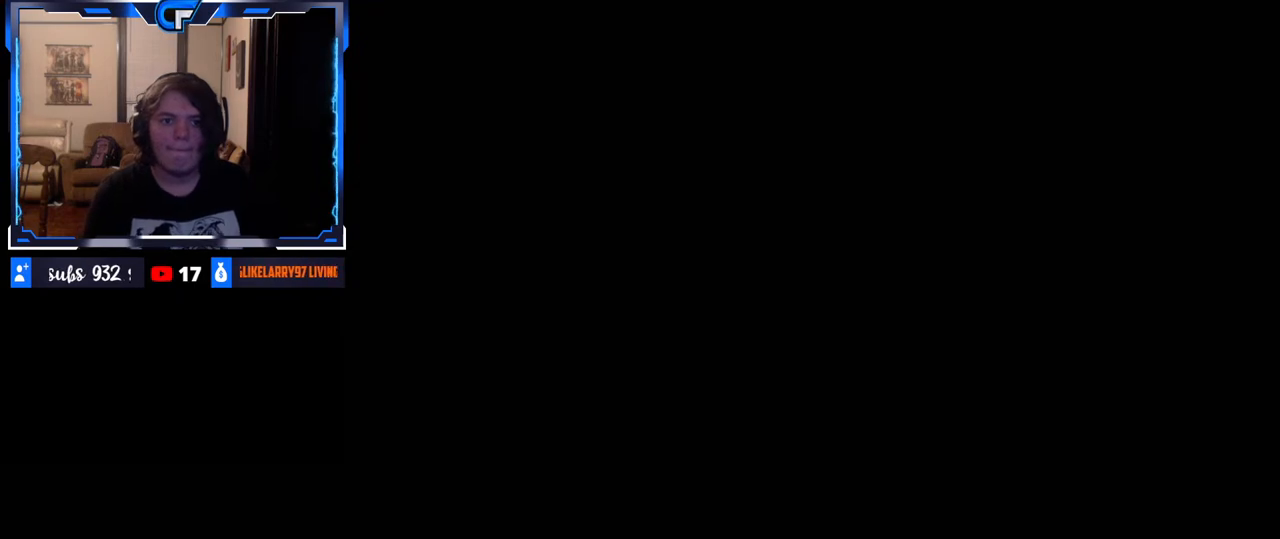
{"buttons": [], "left_stick": "center", "right_stick": "center", "events": [[133, "right_stick", "left"], [150, "left_stick", "down"], [200, "right_stick", "center"], [283, "left_stick", "center"]]}
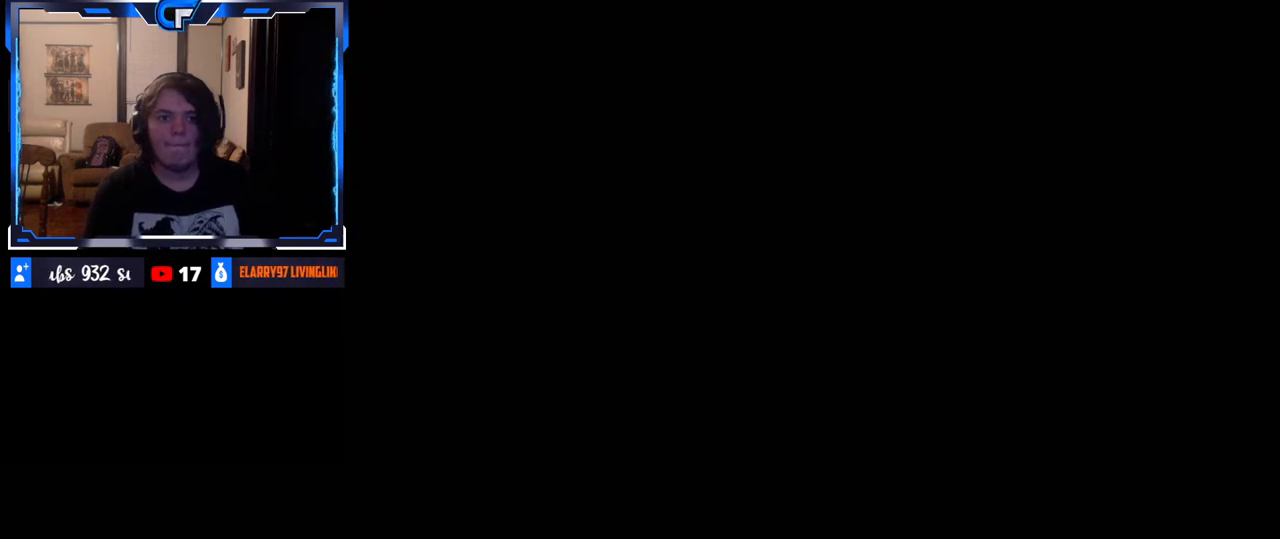
{"buttons": [], "left_stick": "center", "right_stick": "center", "events": []}
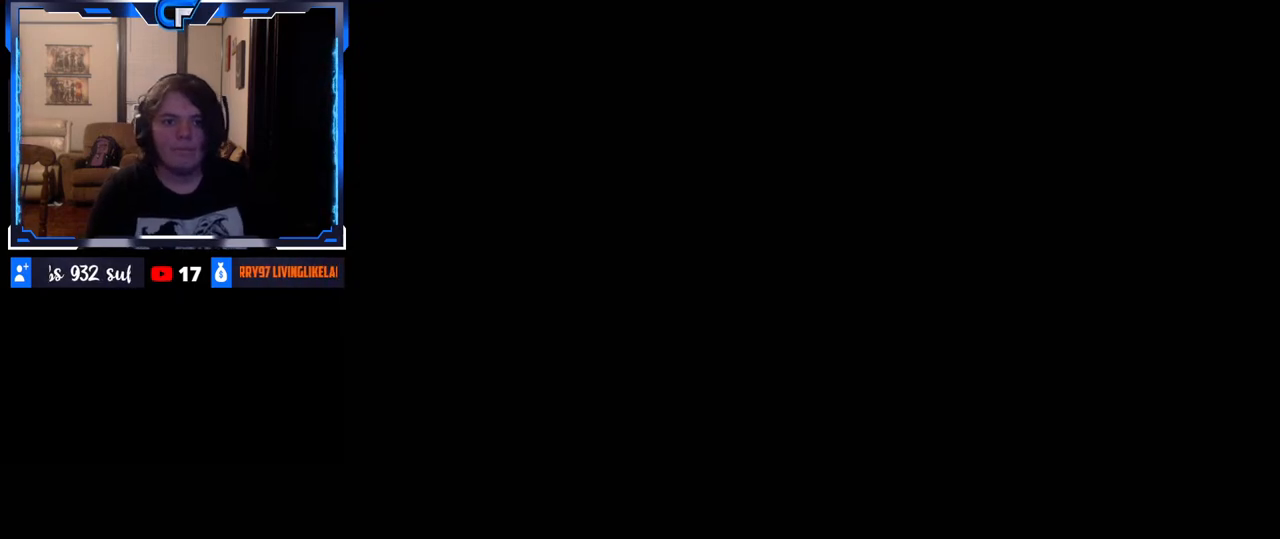
{"buttons": [], "left_stick": "center", "right_stick": "center", "events": []}
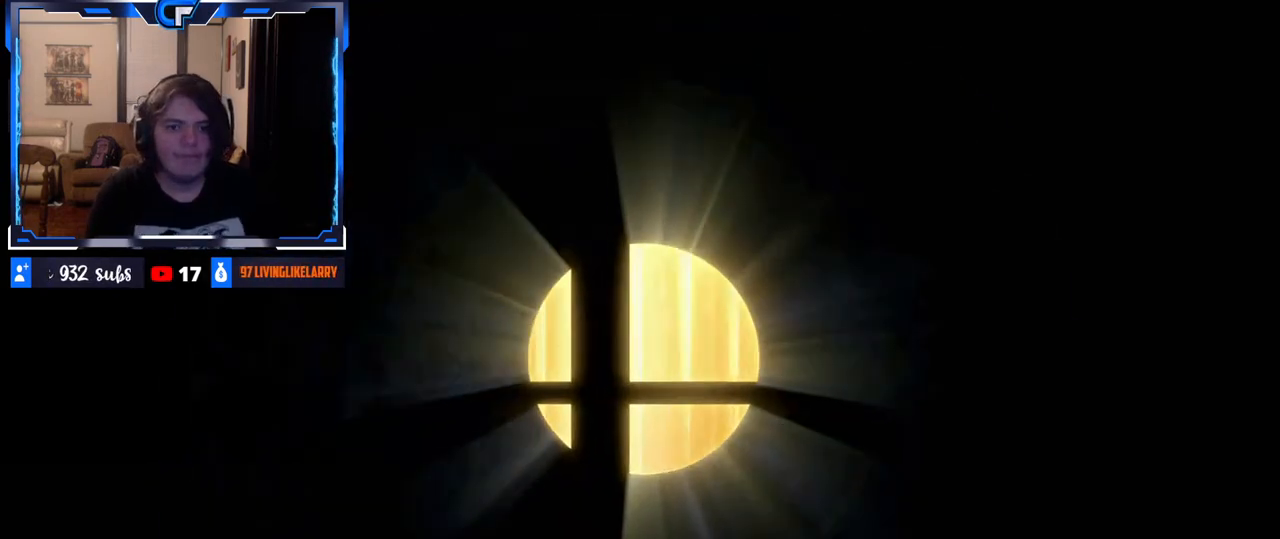
{"buttons": [], "left_stick": "down", "right_stick": "right"}
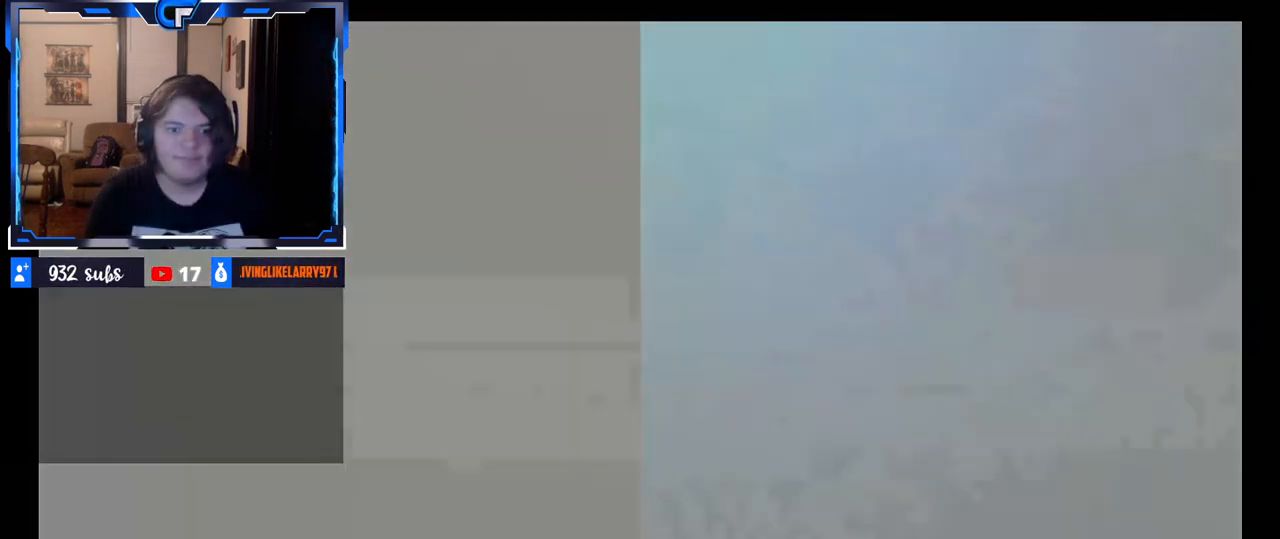
{"buttons": [], "left_stick": "center", "right_stick": "center", "events": [[17, "left_stick", "left"], [67, "left_stick", "up"], [133, "right_stick", "left"], [167, "left_stick", "down"], [217, "right_stick", "right"], [267, "left_stick", "up"], [333, "right_stick", "left"], [367, "left_stick", "center"], [383, "right_stick", "center"]]}
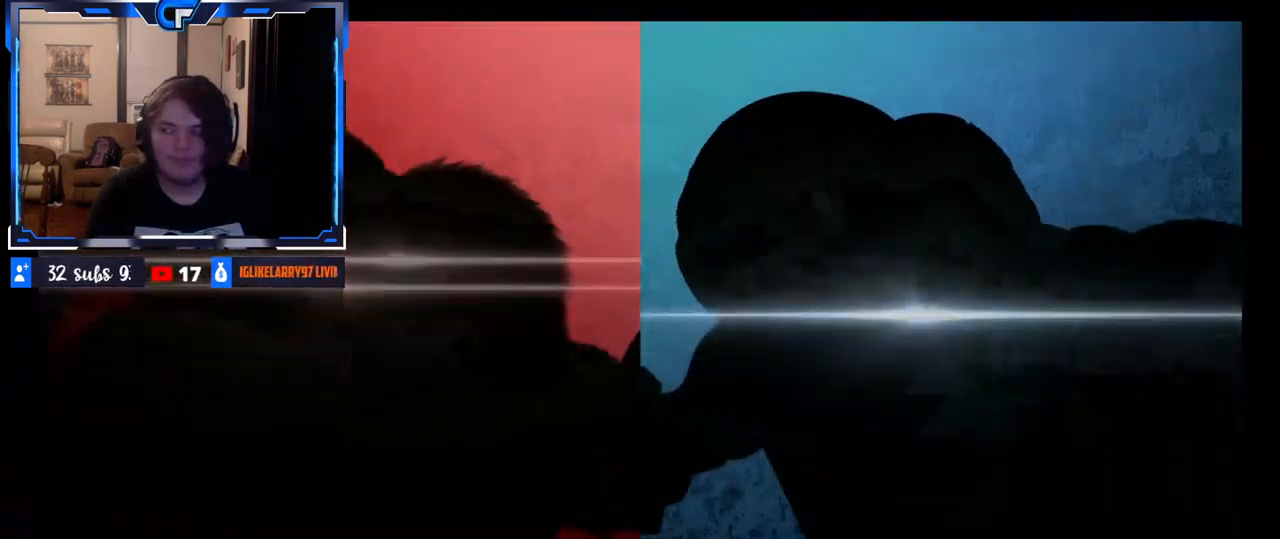
{"buttons": [], "left_stick": "center", "right_stick": "center"}
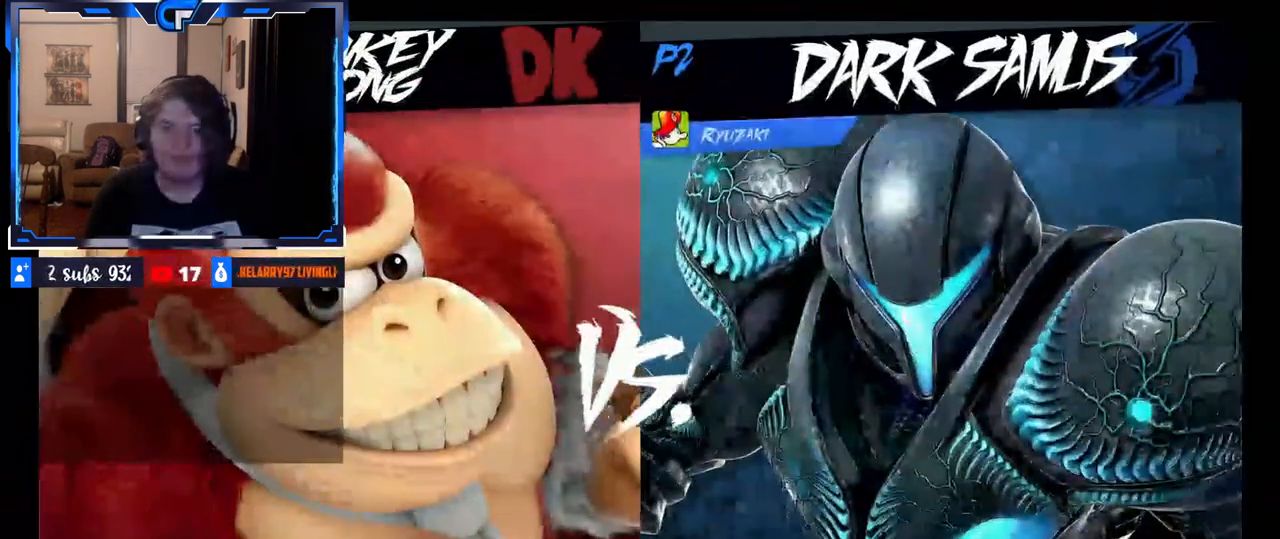
{"buttons": [], "left_stick": "center", "right_stick": "center", "events": []}
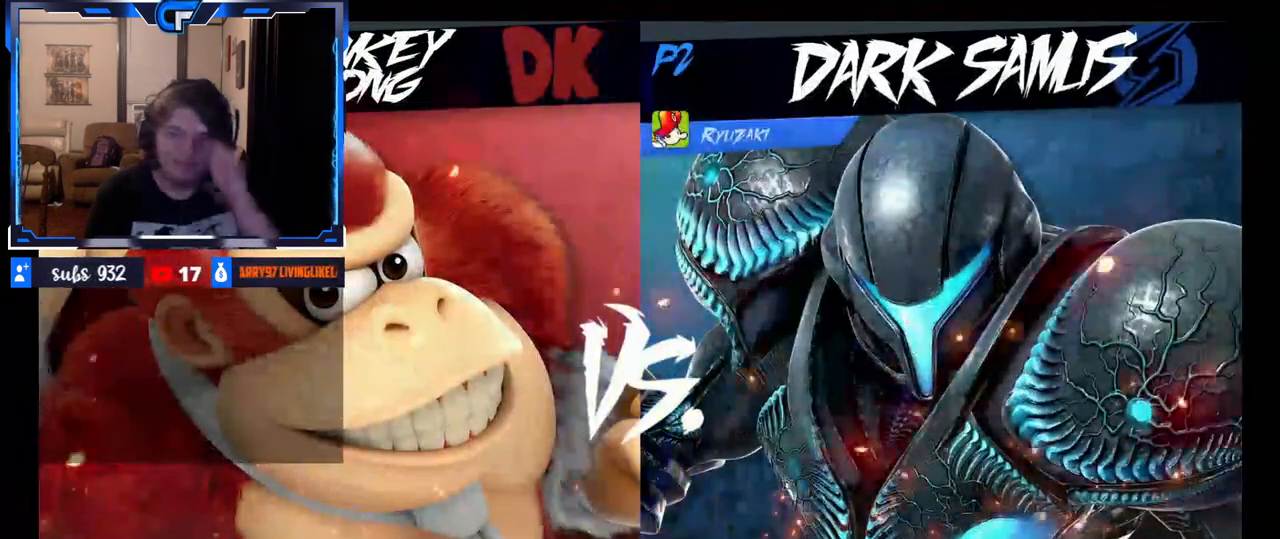
{"buttons": [], "left_stick": "center", "right_stick": "center", "events": []}
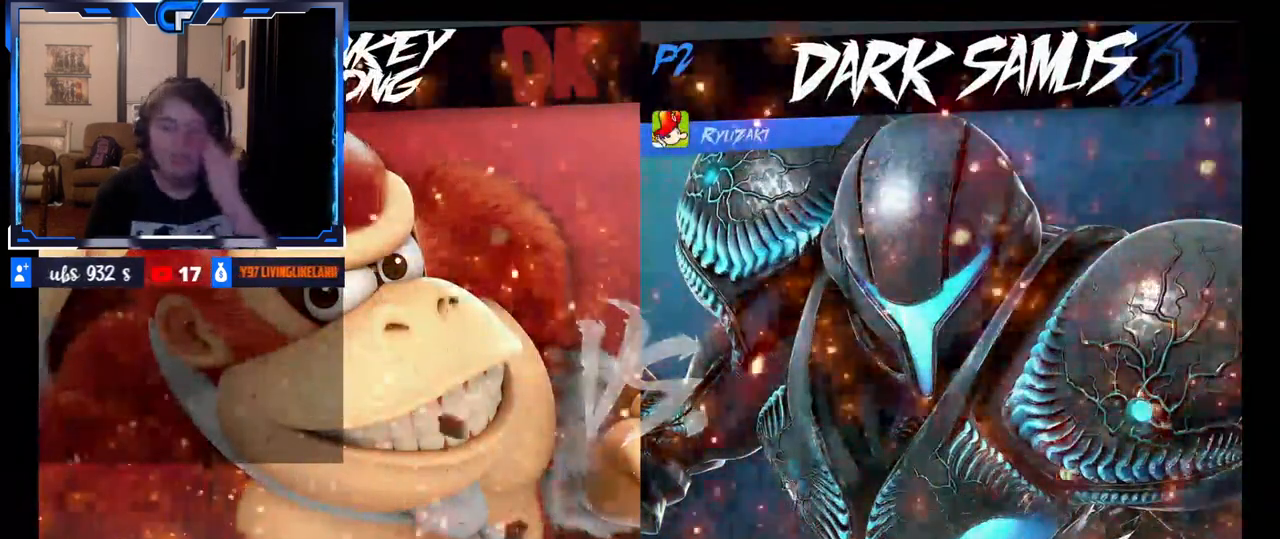
{"buttons": [], "left_stick": "center", "right_stick": "center", "events": []}
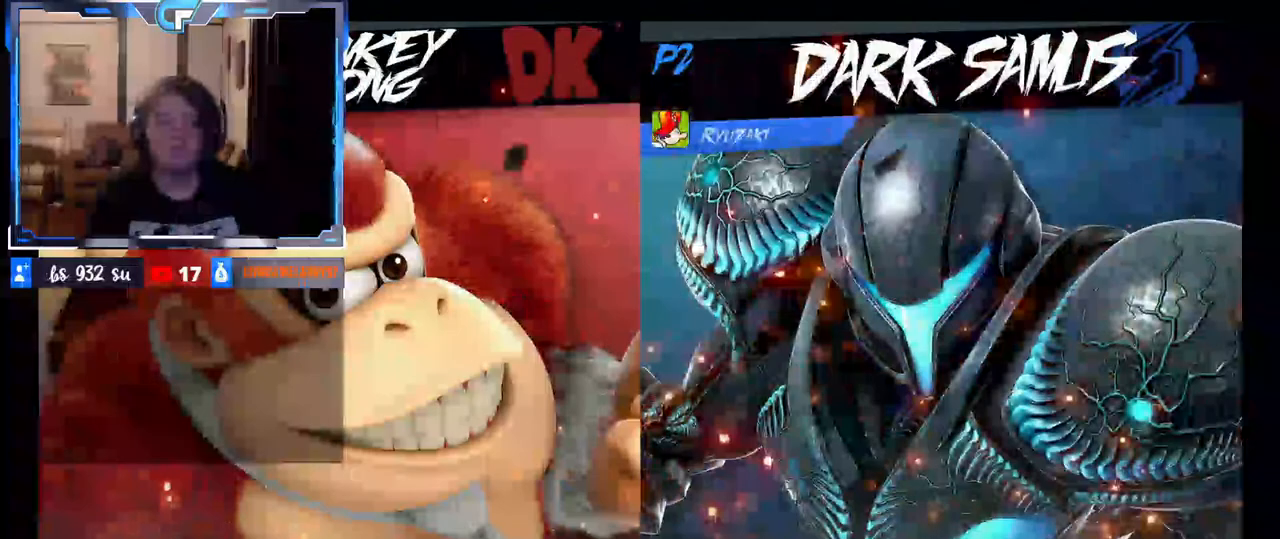
{"buttons": [], "left_stick": "center", "right_stick": "center", "events": []}
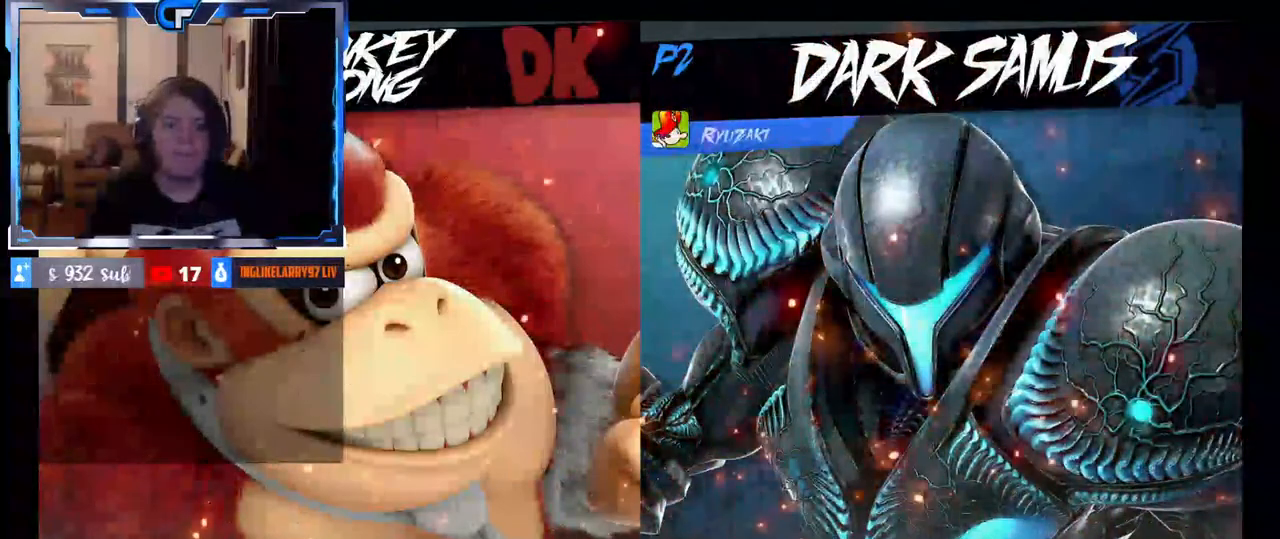
{"buttons": [], "left_stick": "center", "right_stick": "center", "events": [[167, "left_stick", "down-right"], [167, "right_stick", "left"], [250, "right_stick", "center"], [283, "left_stick", "center"]]}
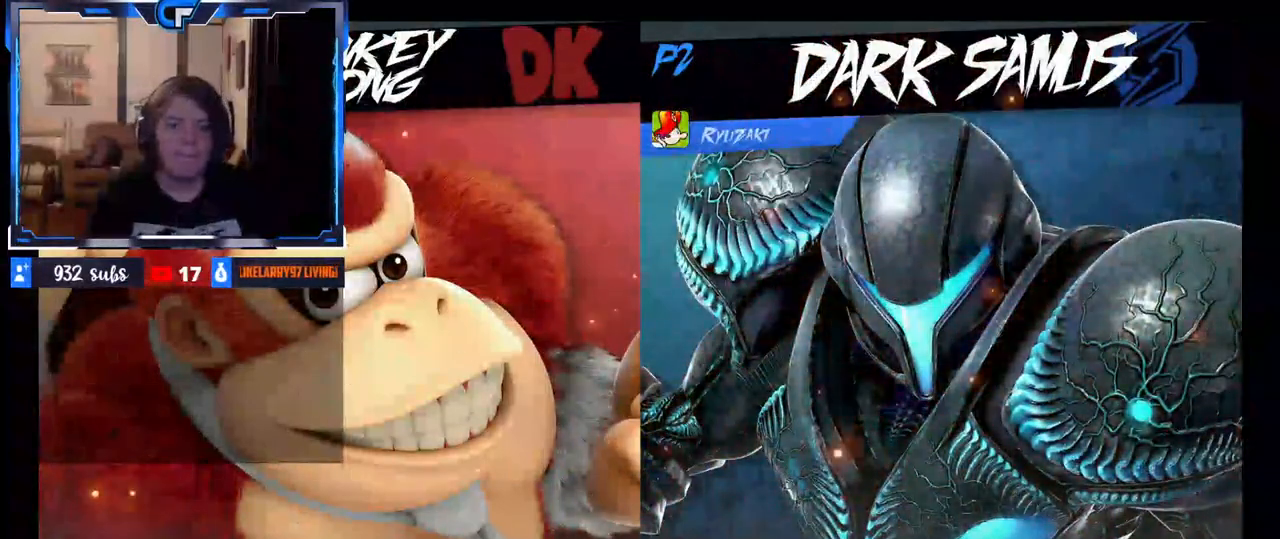
{"buttons": [], "left_stick": "center", "right_stick": "center", "events": []}
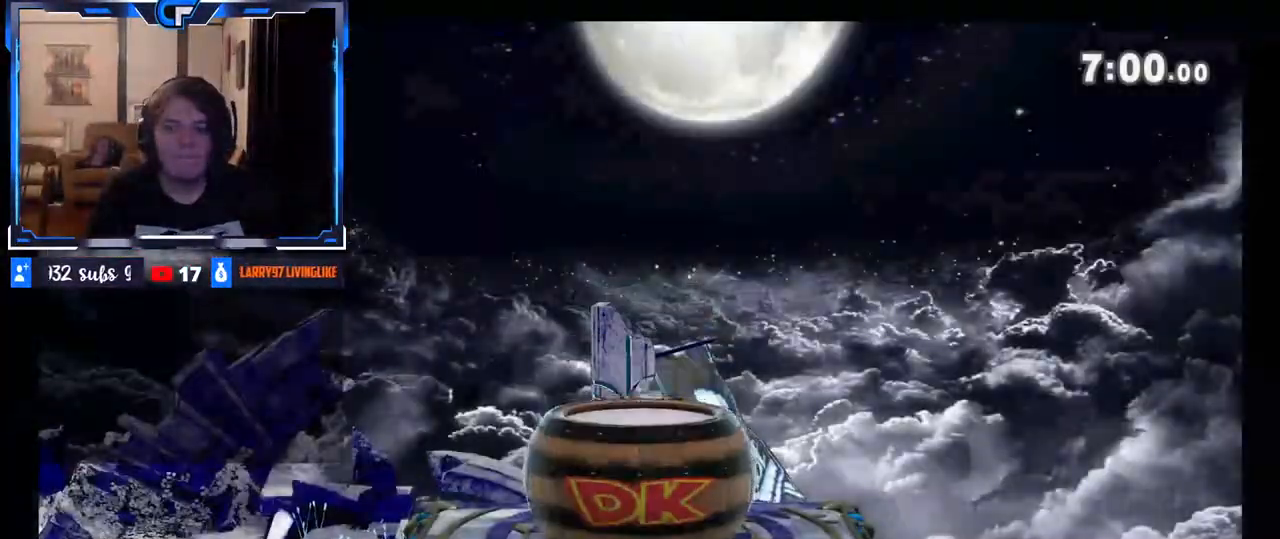
{"buttons": [], "left_stick": "center", "right_stick": "center", "events": []}
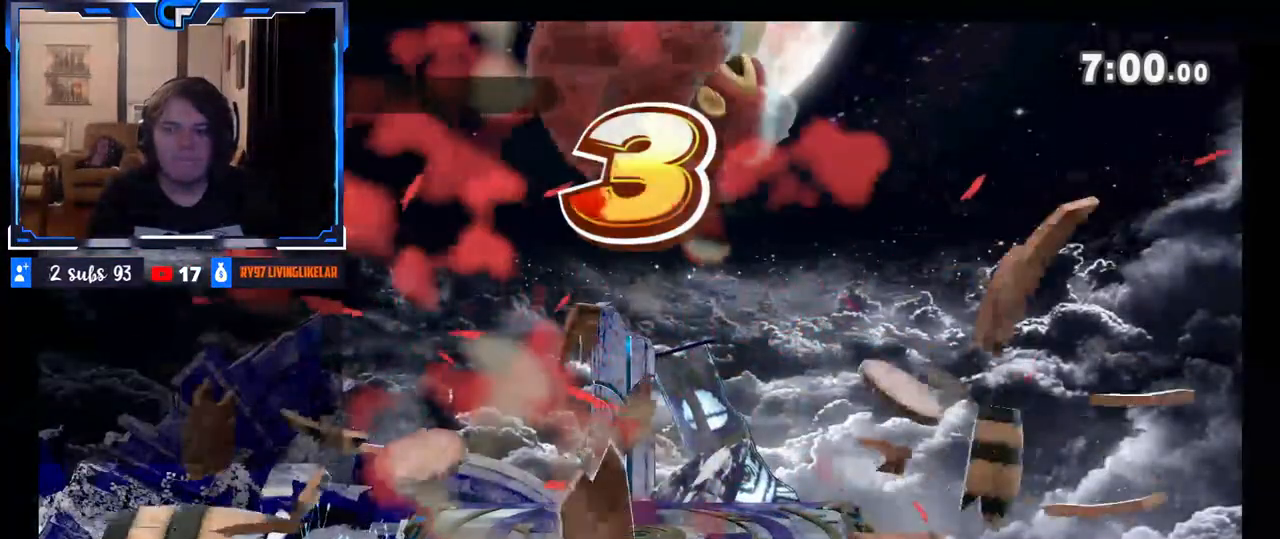
{"buttons": [], "left_stick": "center", "right_stick": "center", "events": []}
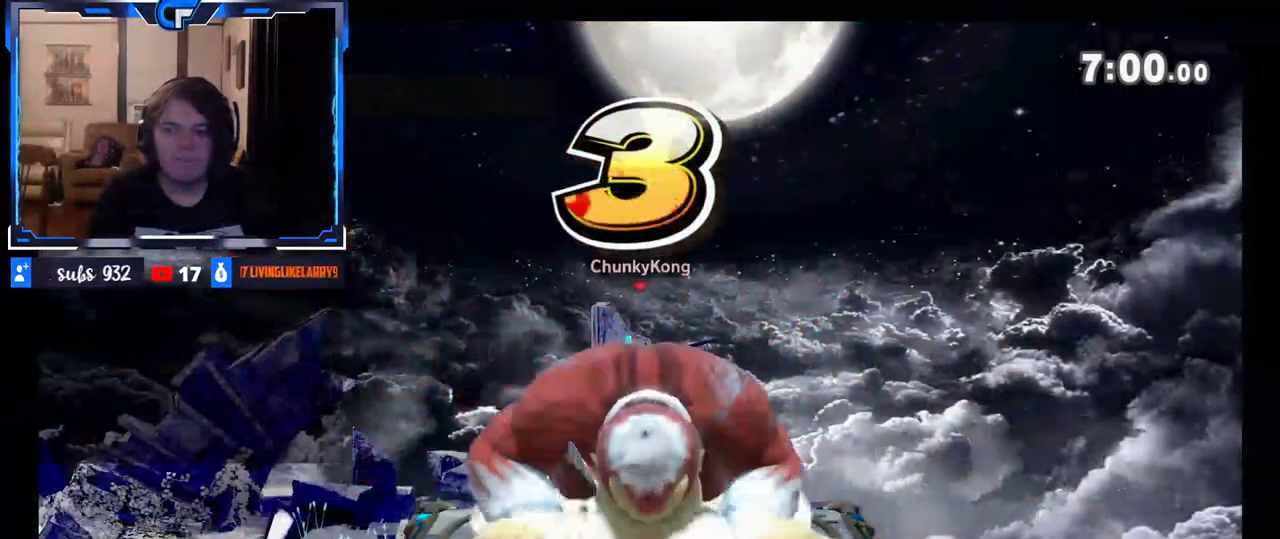
{"buttons": [], "left_stick": "down", "right_stick": "up", "events": [[400, "right_stick", "left"], [417, "left_stick", "down"], [467, "right_stick", "up"]]}
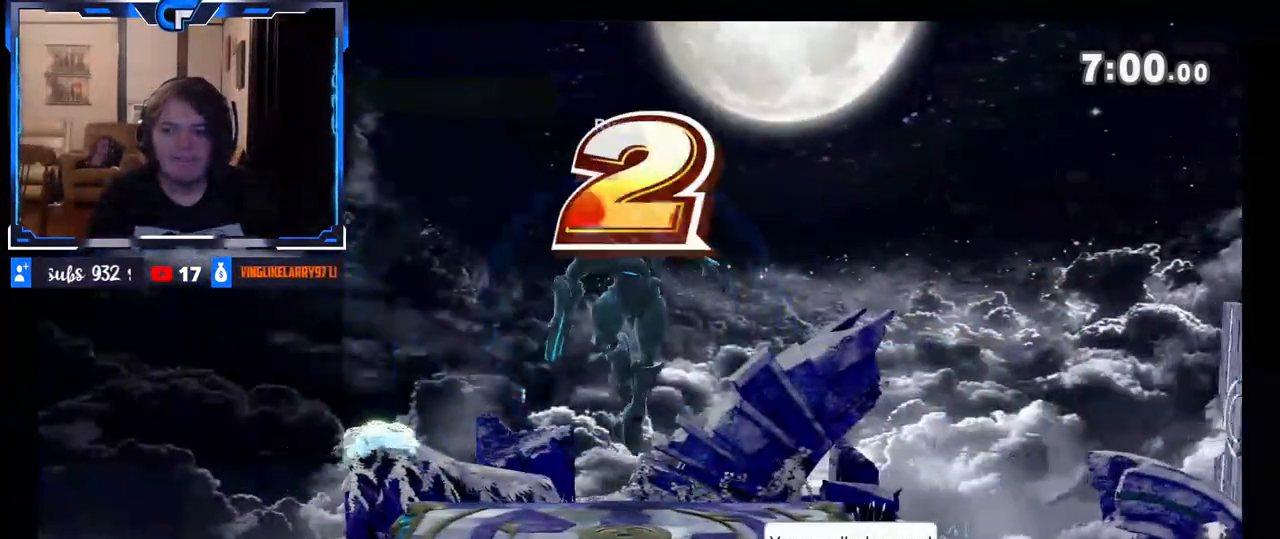
{"buttons": [], "left_stick": "center", "right_stick": "center", "events": [[17, "right_stick", "right"], [33, "left_stick", "left"], [83, "left_stick", "up"], [133, "left_stick", "right"], [133, "right_stick", "left"], [183, "left_stick", "down"], [183, "right_stick", "up"], [233, "right_stick", "right"], [267, "left_stick", "up"], [317, "right_stick", "down-left"], [333, "left_stick", "right"], [367, "right_stick", "up-left"], [400, "left_stick", "center"], [417, "right_stick", "center"]]}
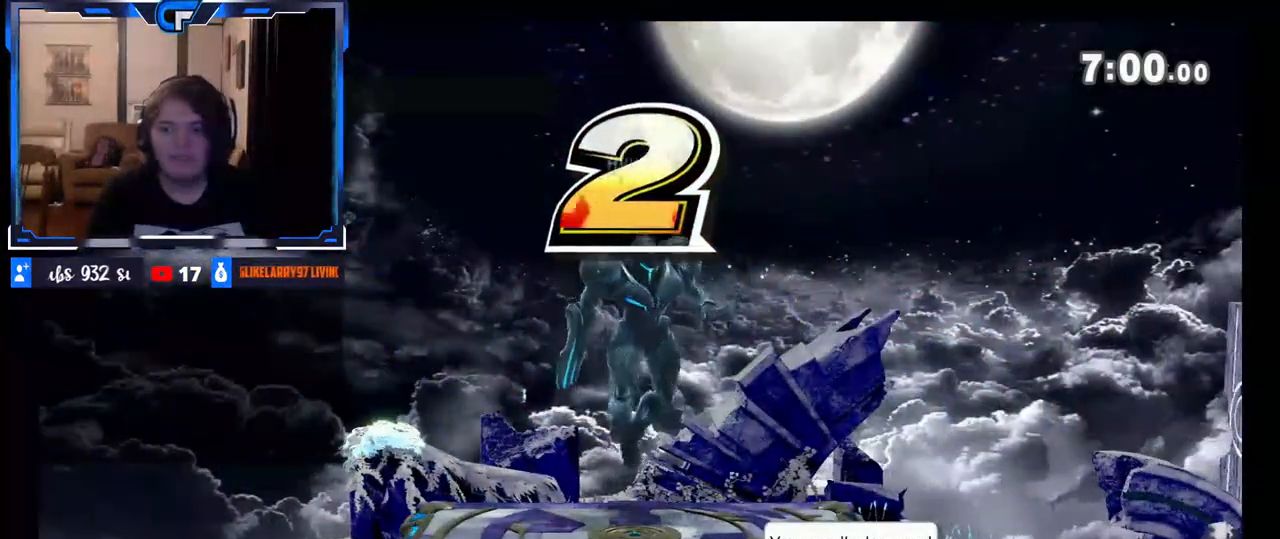
{"buttons": [], "left_stick": "center", "right_stick": "center", "events": []}
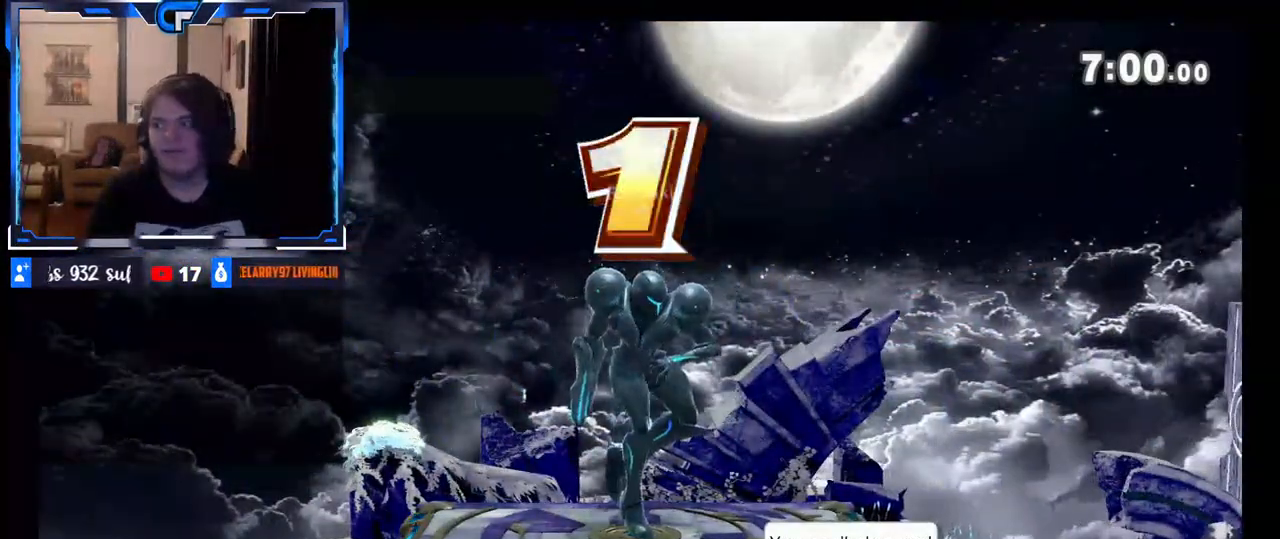
{"buttons": [], "left_stick": "center", "right_stick": "center", "events": []}
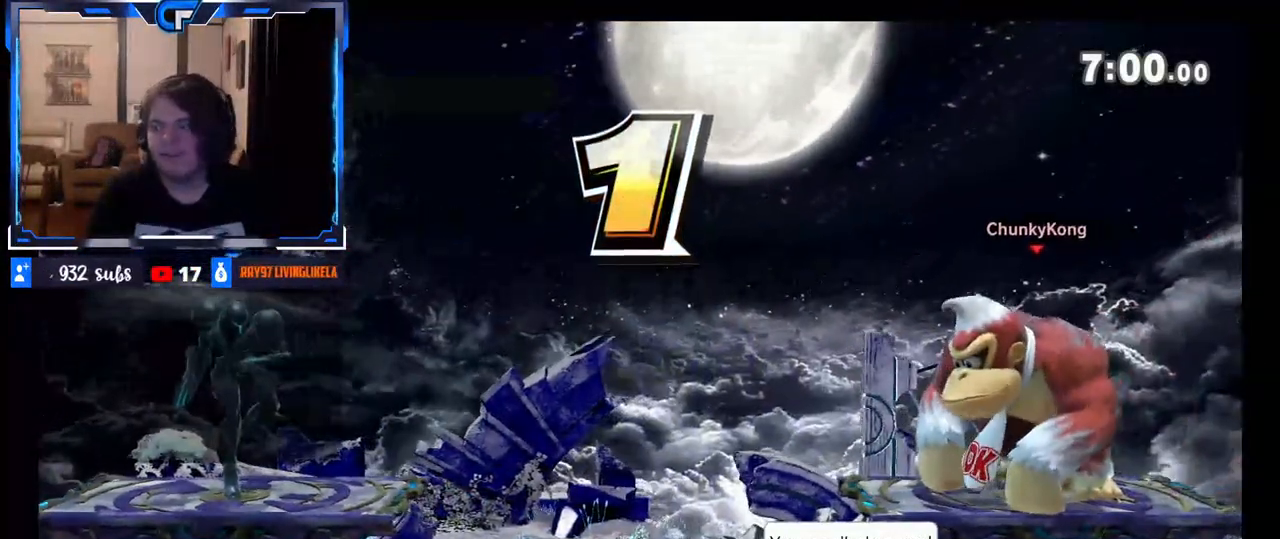
{"buttons": [], "left_stick": "down", "right_stick": "center", "events": [[500, "left_stick", "down"]]}
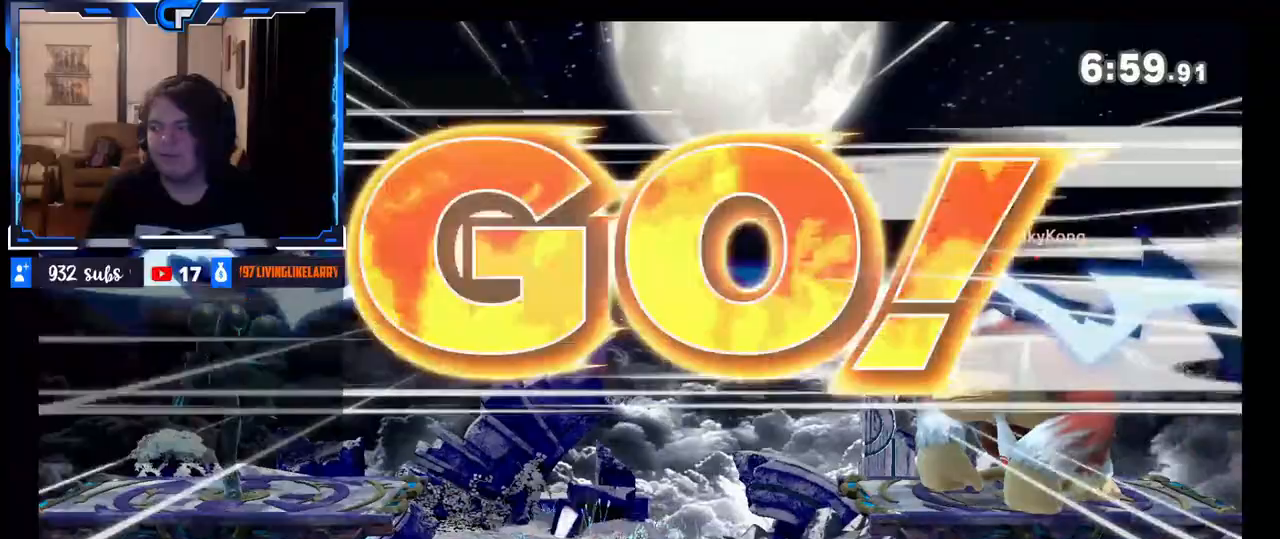
{"buttons": [], "left_stick": "center", "right_stick": "center", "events": [[150, "left_stick", "center"], [183, "B", "down"], [283, "B", "up"], [433, "R1", "down"], [483, "R1", "up"]]}
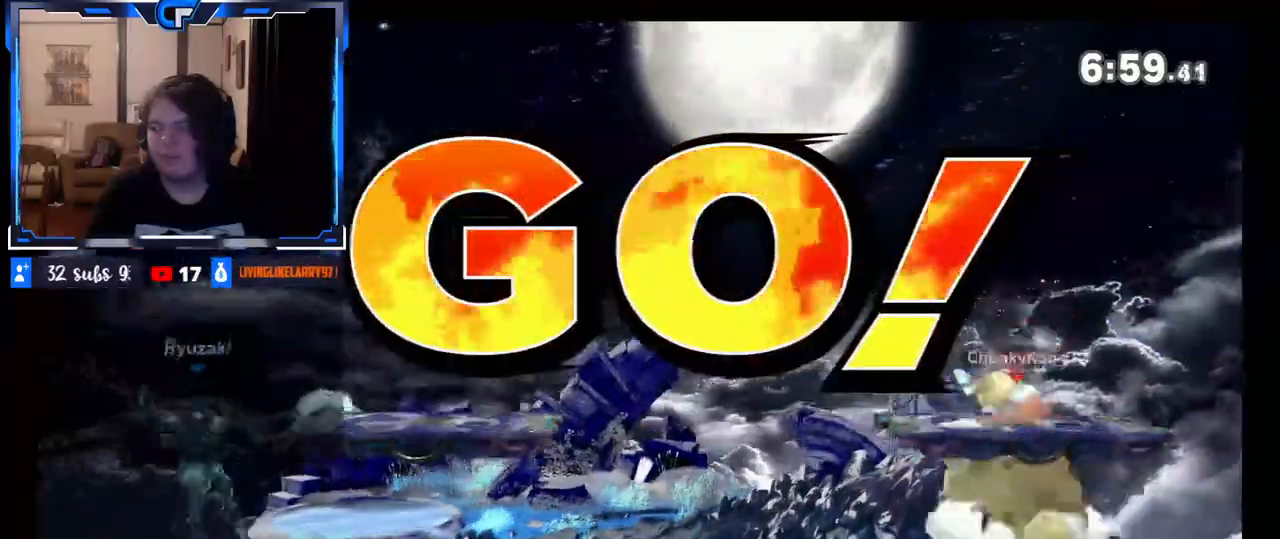
{"buttons": [], "left_stick": "left", "right_stick": "center", "events": [[233, "left_stick", "left"]]}
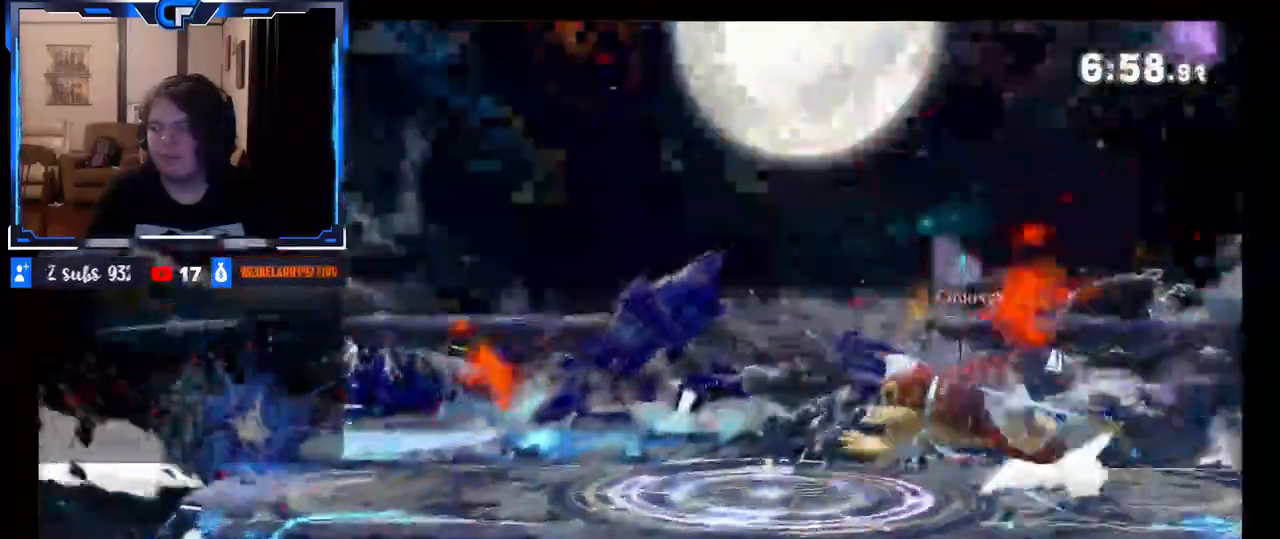
{"buttons": [], "left_stick": "left", "right_stick": "center", "events": [[67, "R1", "down"], [100, "Z", "down"], [150, "R1", "up"], [250, "left_stick", "center"], [283, "Z", "up"], [333, "left_stick", "left"]]}
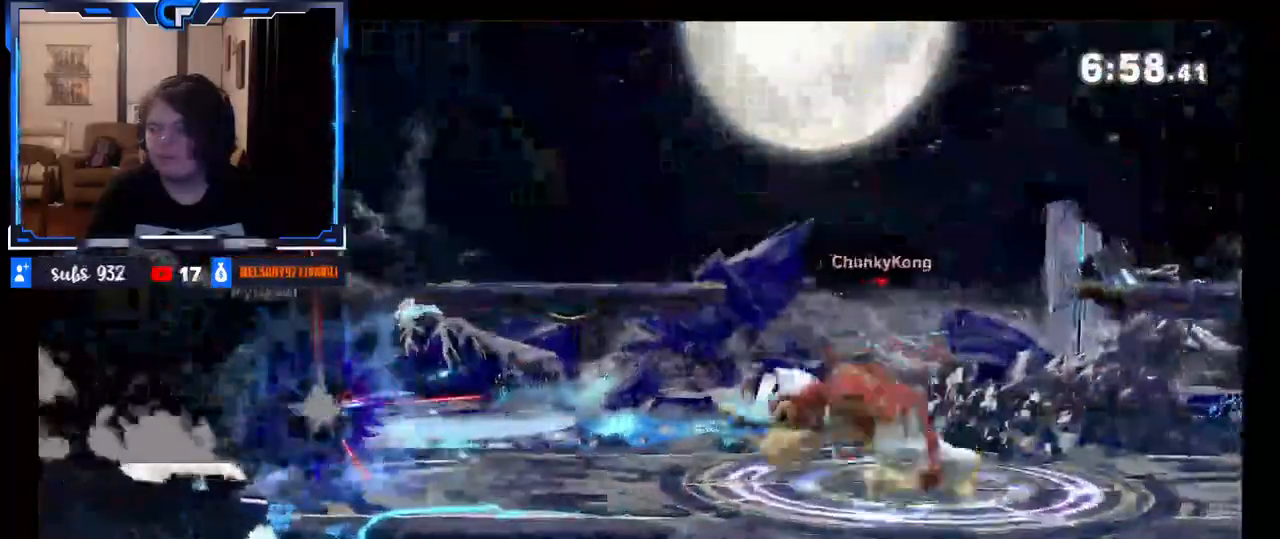
{"buttons": [], "left_stick": "center", "right_stick": "center", "events": [[67, "R1", "down"], [100, "right_stick", "left"], [117, "R1", "up"], [183, "Z", "down"], [267, "Z", "up"], [283, "right_stick", "center"], [467, "left_stick", "center"]]}
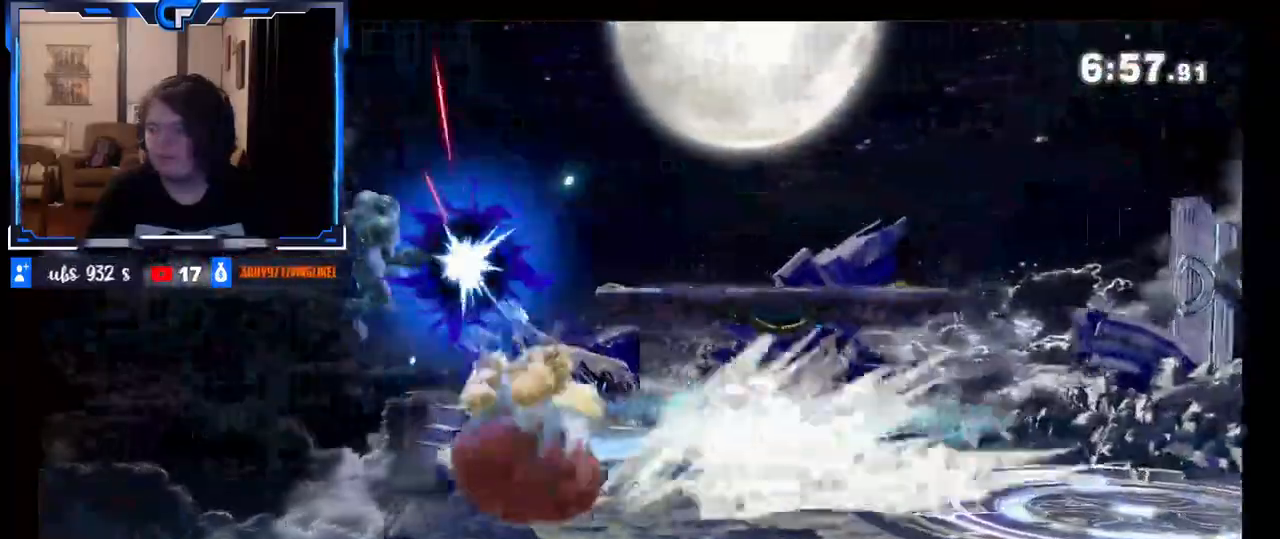
{"buttons": [], "left_stick": "center", "right_stick": "center", "events": [[233, "R1", "down"], [367, "R1", "up"]]}
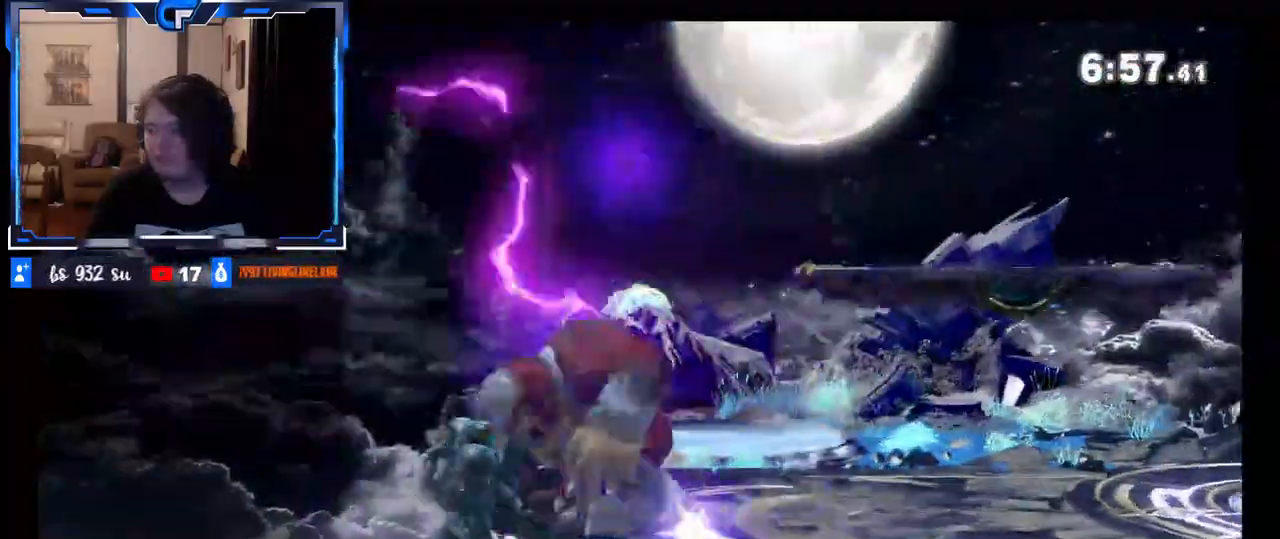
{"buttons": ["R1"], "left_stick": "center", "right_stick": "center", "events": [[233, "Z", "down"], [283, "Z", "up"], [417, "R1", "down"]]}